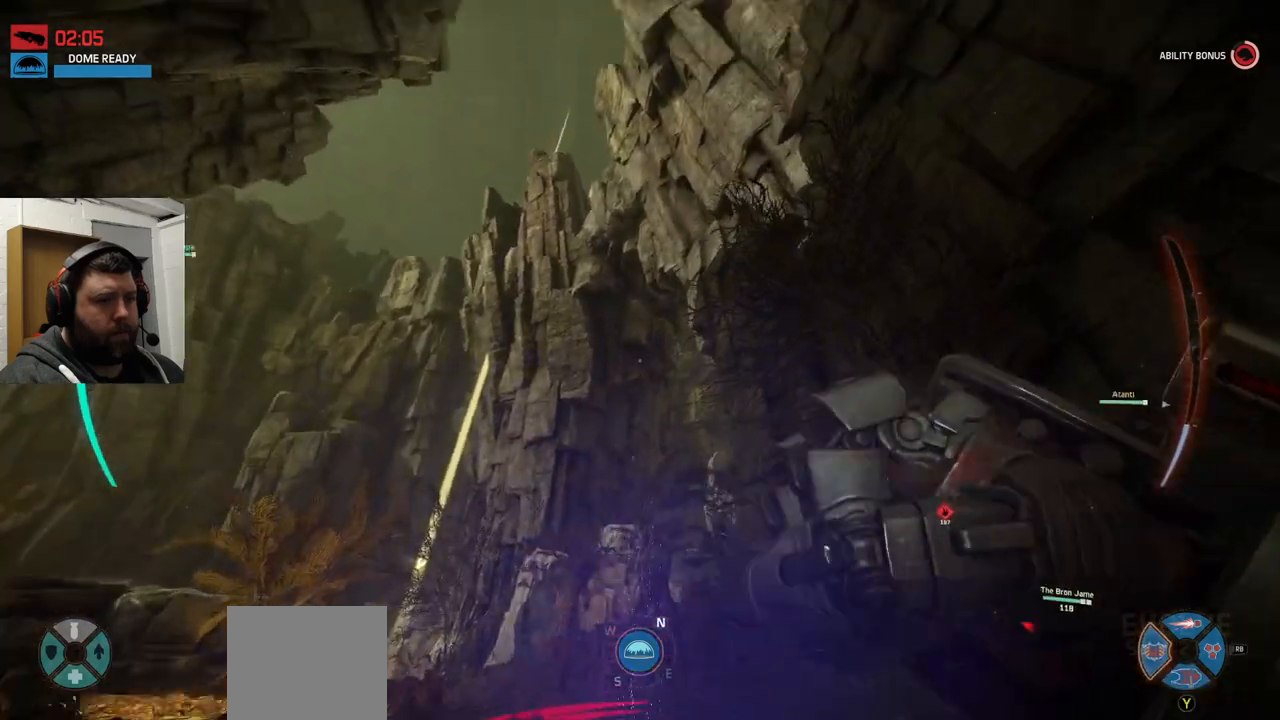
Gameplay with a controller (PlayStation layout); each line is a JSON object with the inputs held at the frame after it. "events" lists button and stick changes between this image and that frame as [ms after this image, input, new state], when the widget could be followed in between.
{"buttons": ["L1"], "left_stick": "up", "right_stick": "up", "events": [[33, "right_stick", "center"], [383, "right_stick", "up"]]}
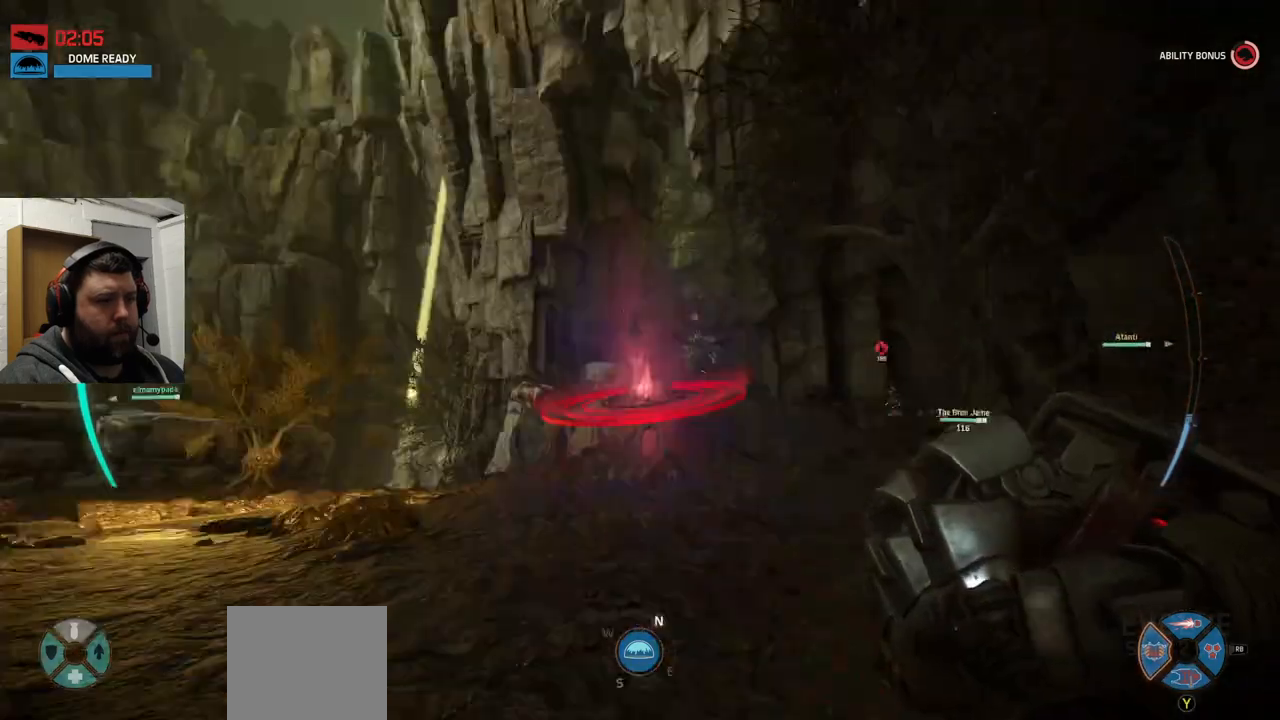
{"buttons": ["L1"], "left_stick": "up", "right_stick": "center", "events": [[33, "right_stick", "center"]]}
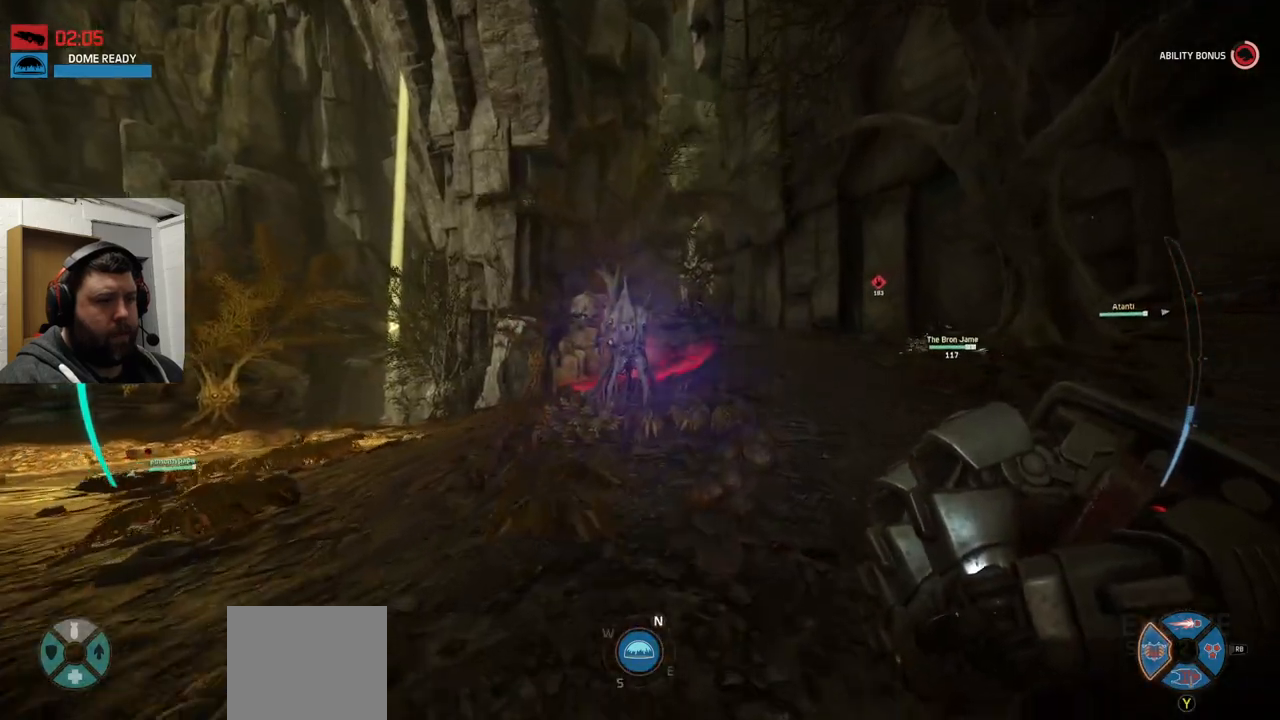
{"buttons": ["L1"], "left_stick": "up", "right_stick": "center", "events": []}
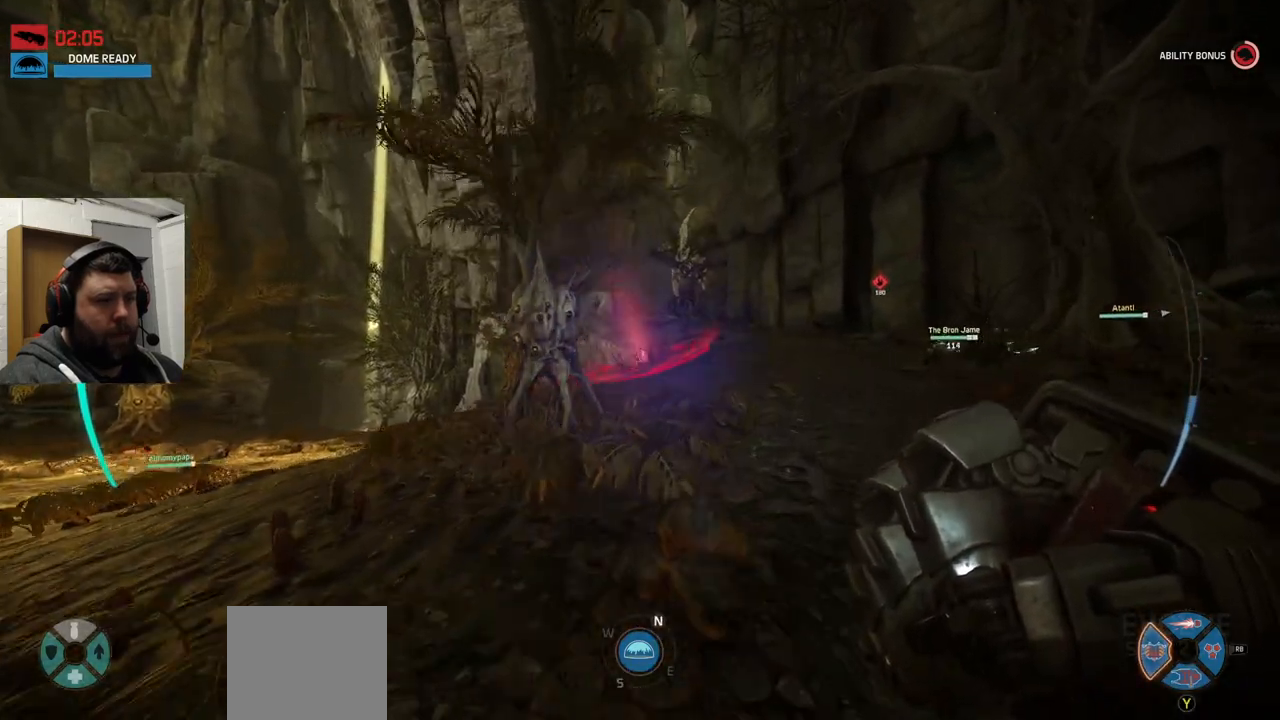
{"buttons": ["L1"], "left_stick": "up", "right_stick": "center", "events": [[200, "right_stick", "down"], [417, "right_stick", "center"]]}
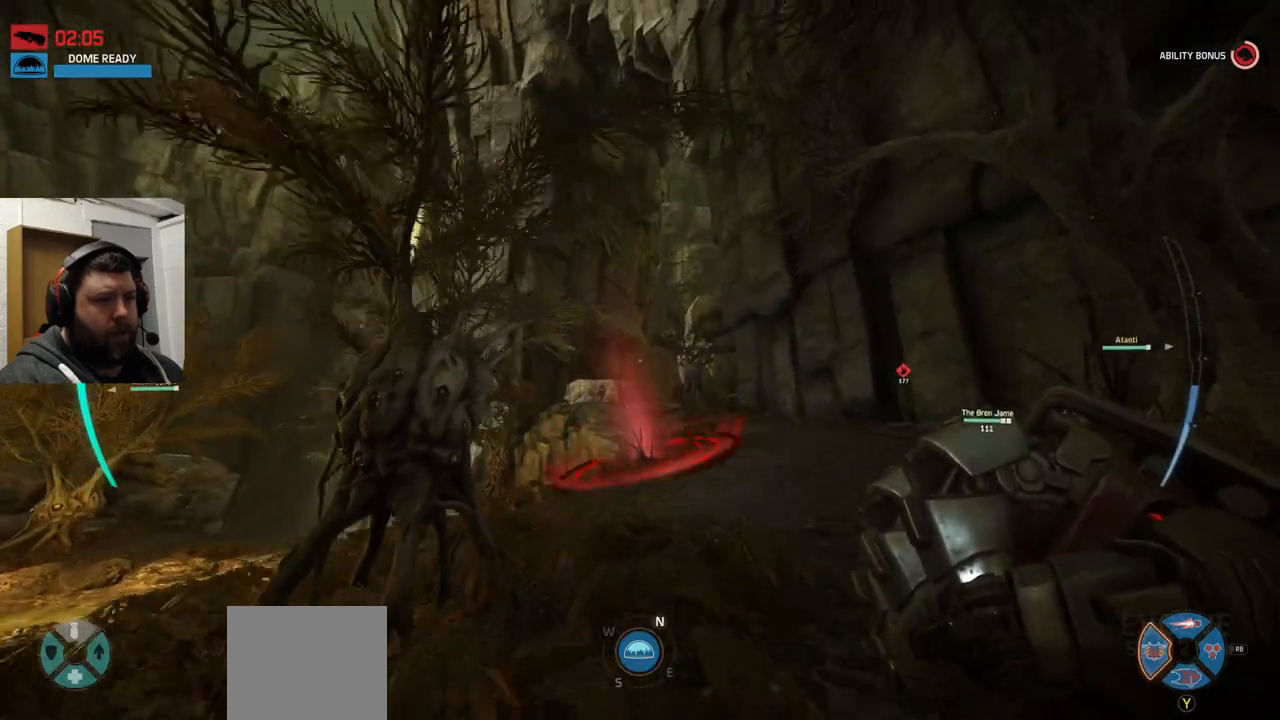
{"buttons": ["L1"], "left_stick": "up", "right_stick": "down", "events": [[83, "right_stick", "down"], [233, "right_stick", "center"], [400, "right_stick", "down"]]}
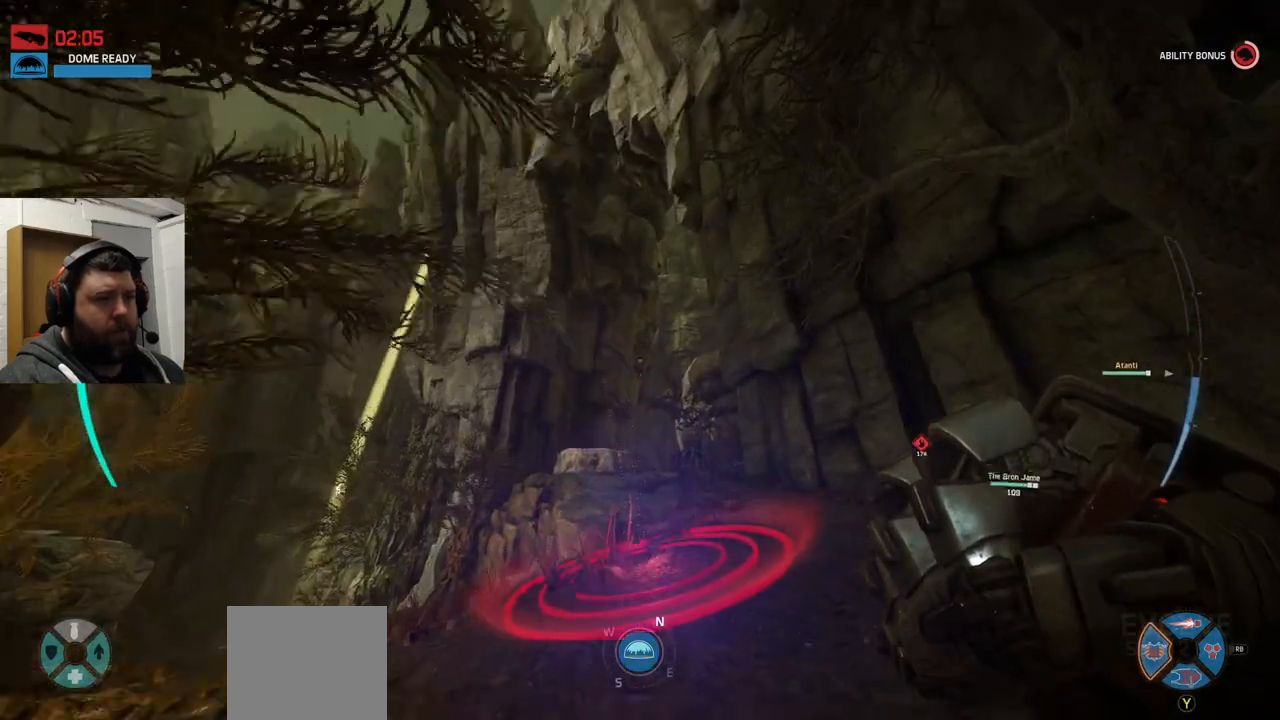
{"buttons": ["L1"], "left_stick": "up", "right_stick": "up", "events": [[133, "right_stick", "center"], [350, "right_stick", "up"]]}
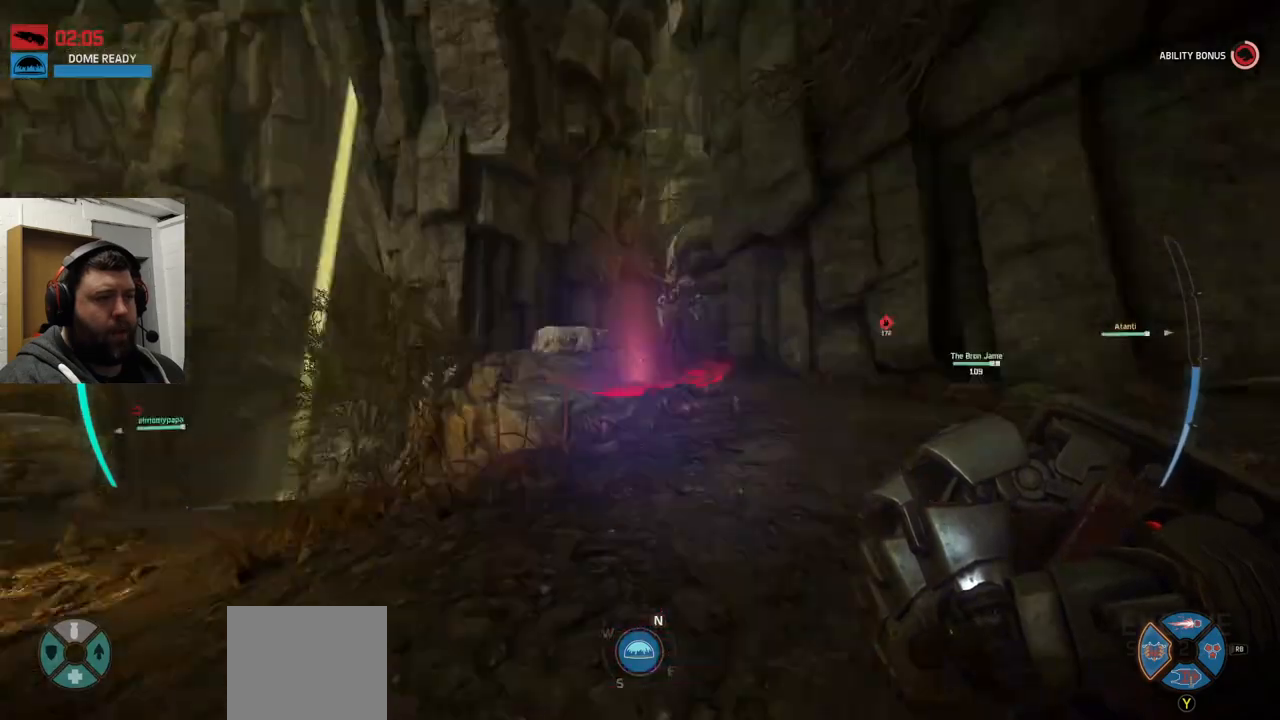
{"buttons": ["L1"], "left_stick": "up", "right_stick": "center", "events": [[100, "right_stick", "center"], [333, "right_stick", "up"], [450, "right_stick", "center"]]}
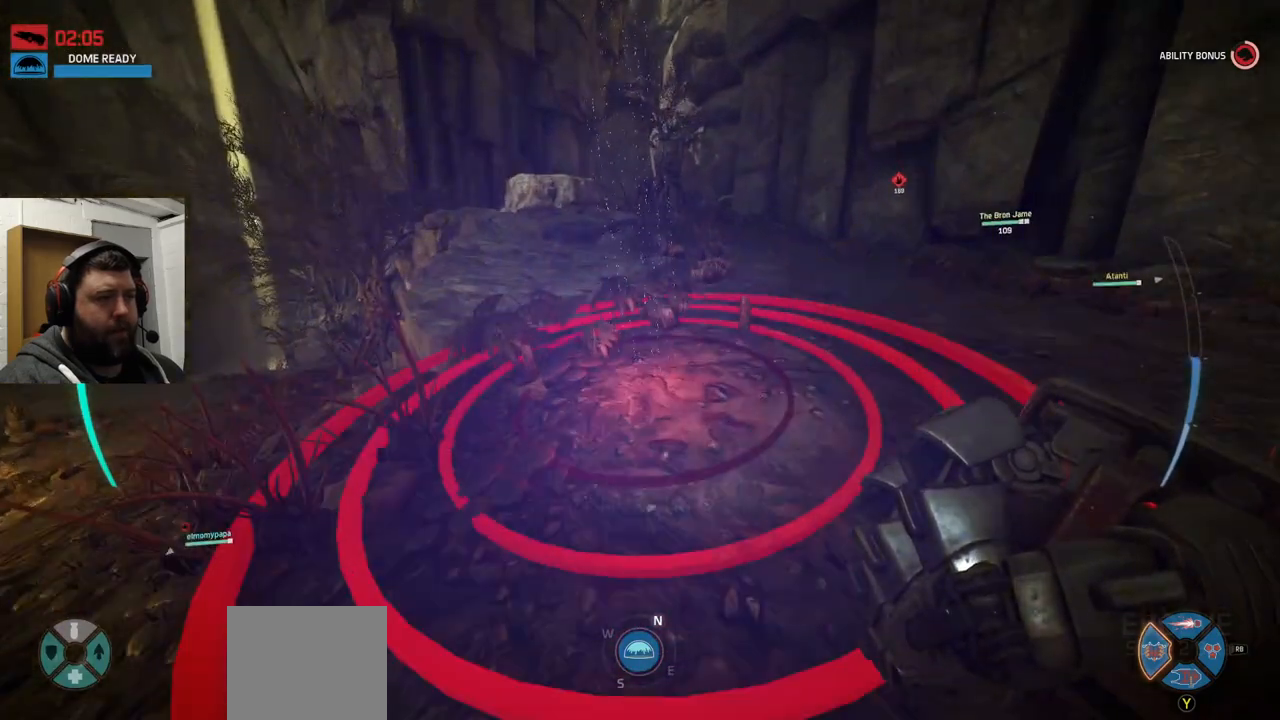
{"buttons": ["L1"], "left_stick": "up", "right_stick": "center", "events": [[283, "right_stick", "down"], [383, "right_stick", "center"]]}
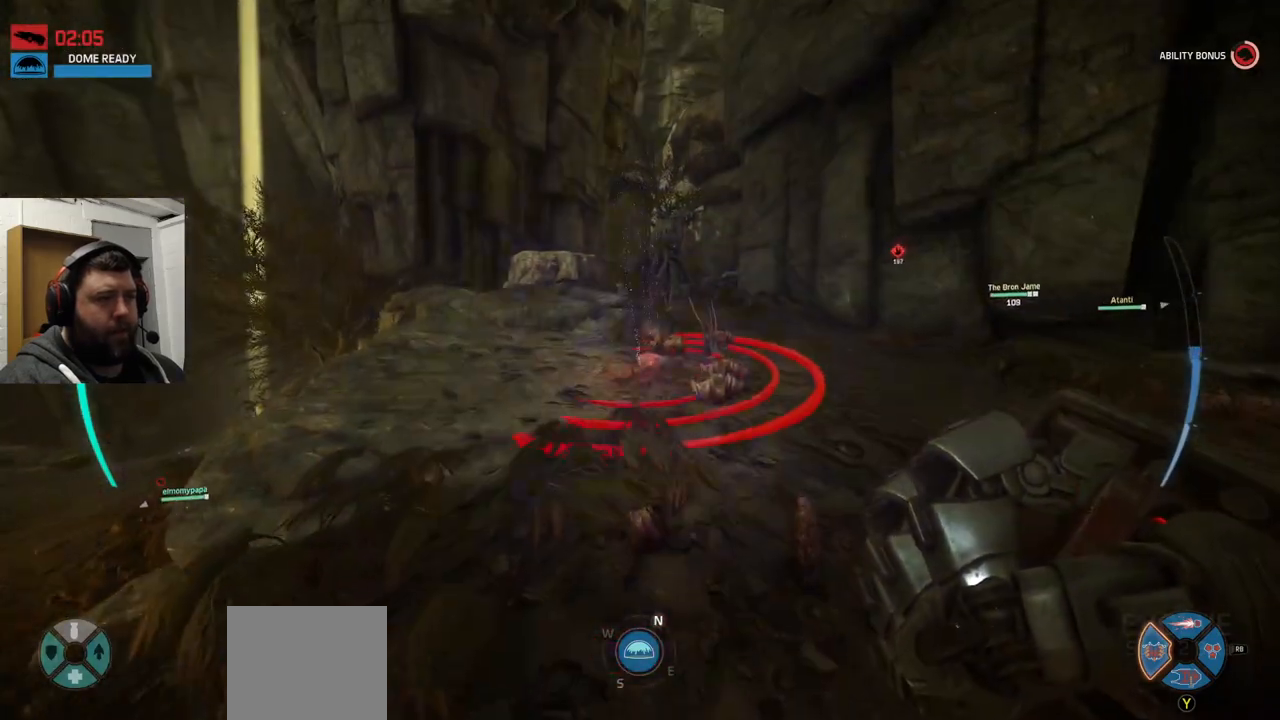
{"buttons": ["L1"], "left_stick": "up", "right_stick": "center", "events": [[317, "right_stick", "down"], [467, "right_stick", "center"]]}
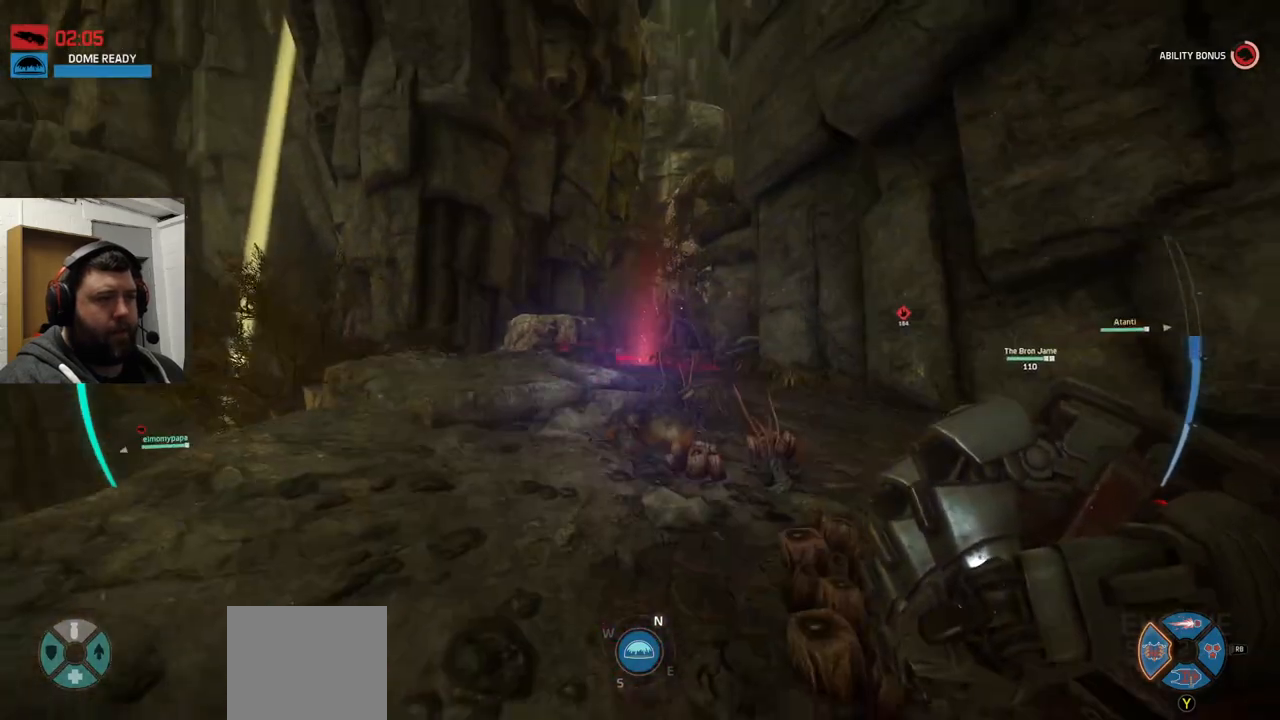
{"buttons": [], "left_stick": "up", "right_stick": "center", "events": [[450, "L1", "up"]]}
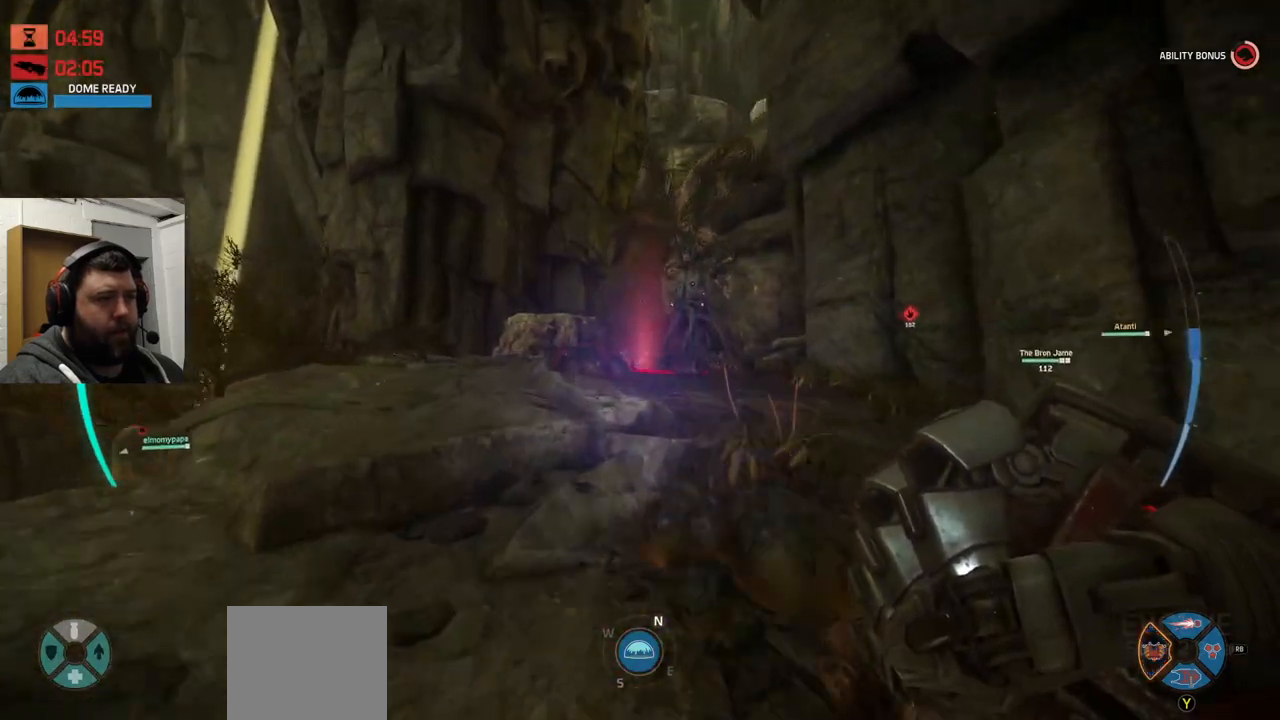
{"buttons": [], "left_stick": "up", "right_stick": "center", "events": []}
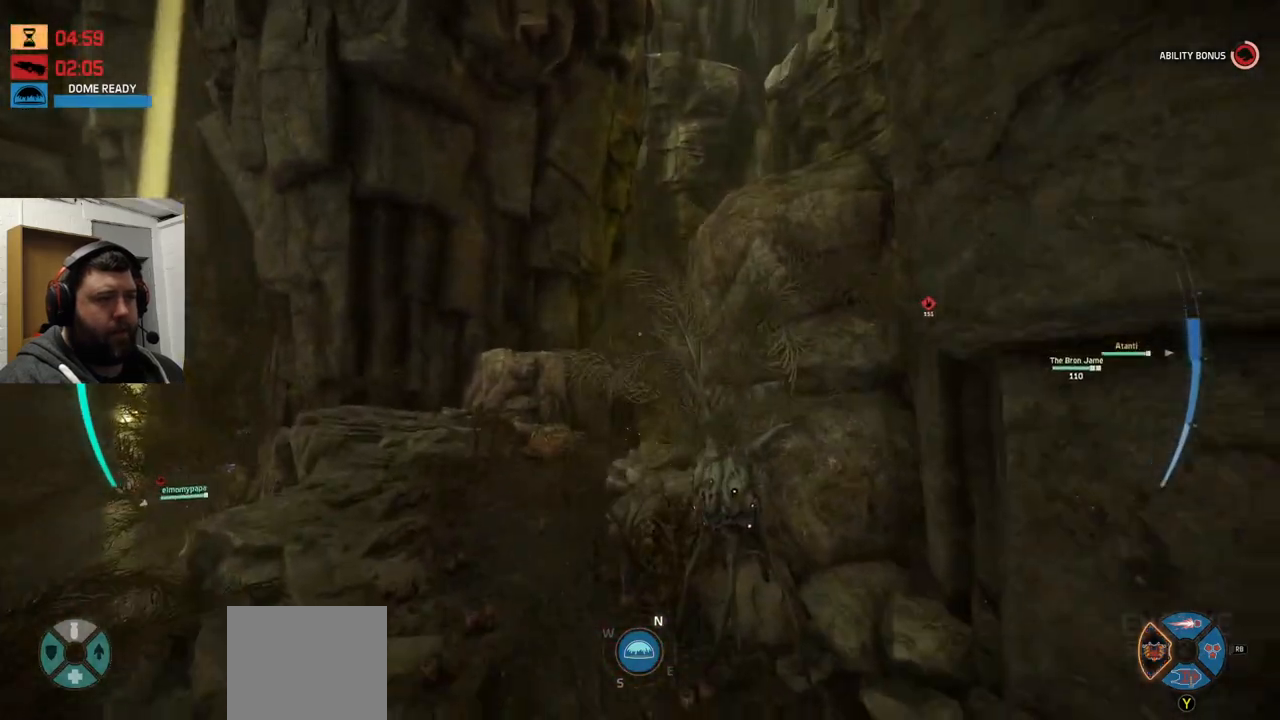
{"buttons": [], "left_stick": "up", "right_stick": "center", "events": []}
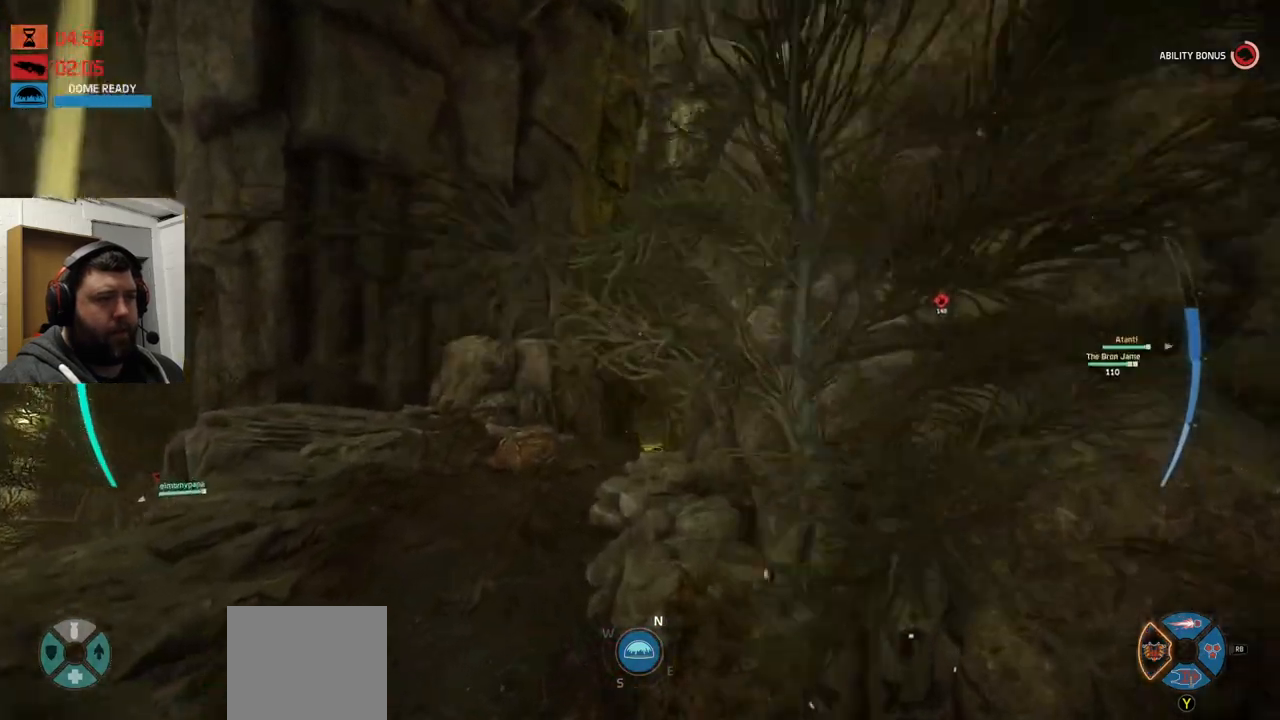
{"buttons": [], "left_stick": "up", "right_stick": "center", "events": []}
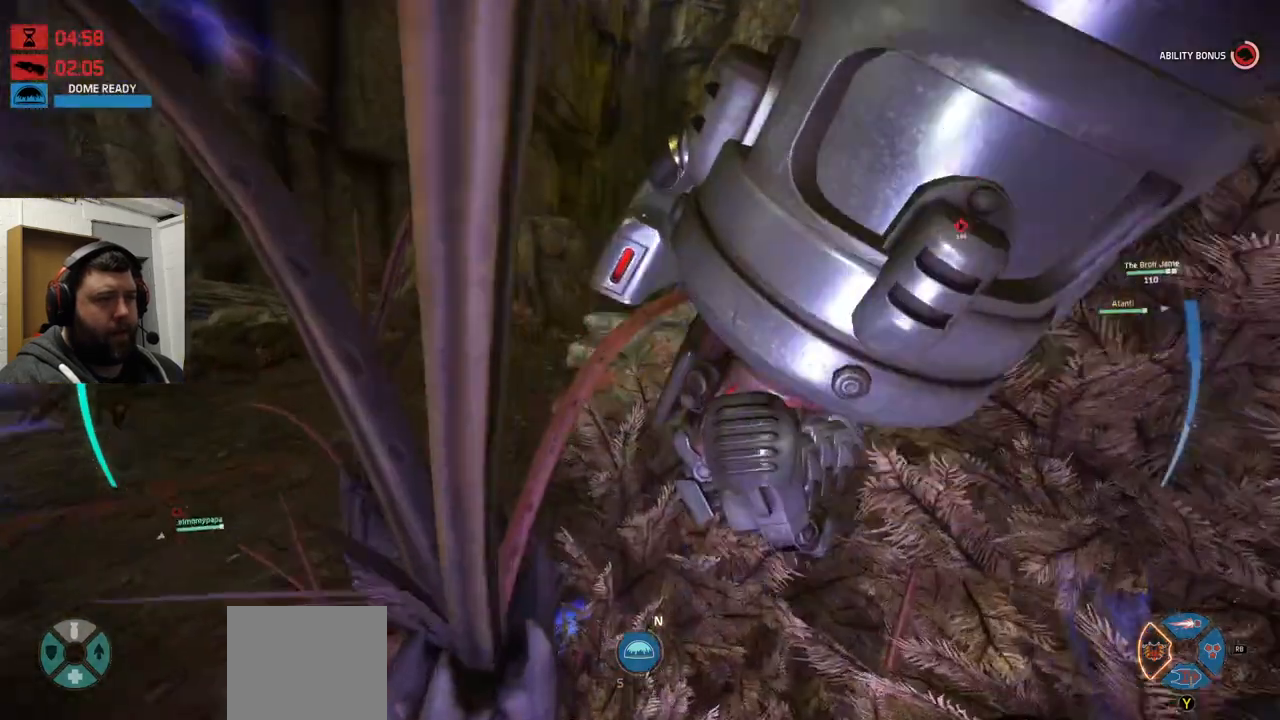
{"buttons": [], "left_stick": "up-left", "right_stick": "center", "events": [[367, "left_stick", "up-left"]]}
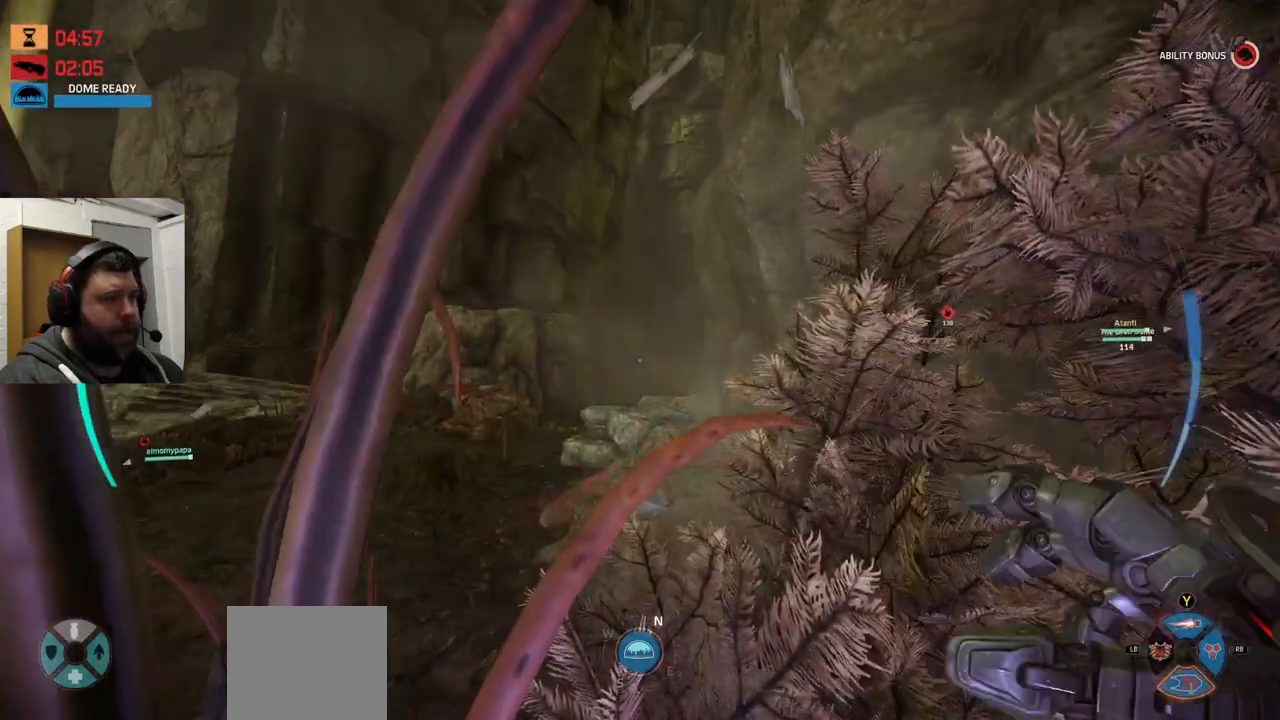
{"buttons": [], "left_stick": "up-left", "right_stick": "center", "events": []}
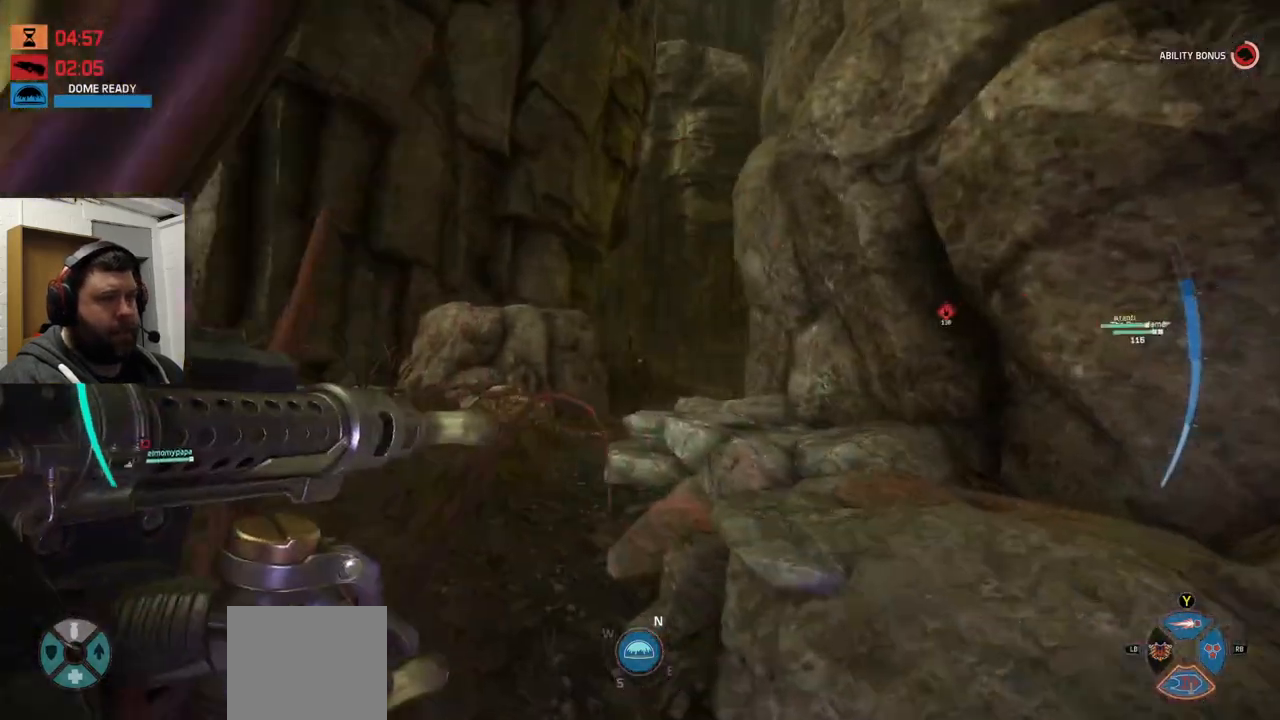
{"buttons": [], "left_stick": "up-left", "right_stick": "center", "events": []}
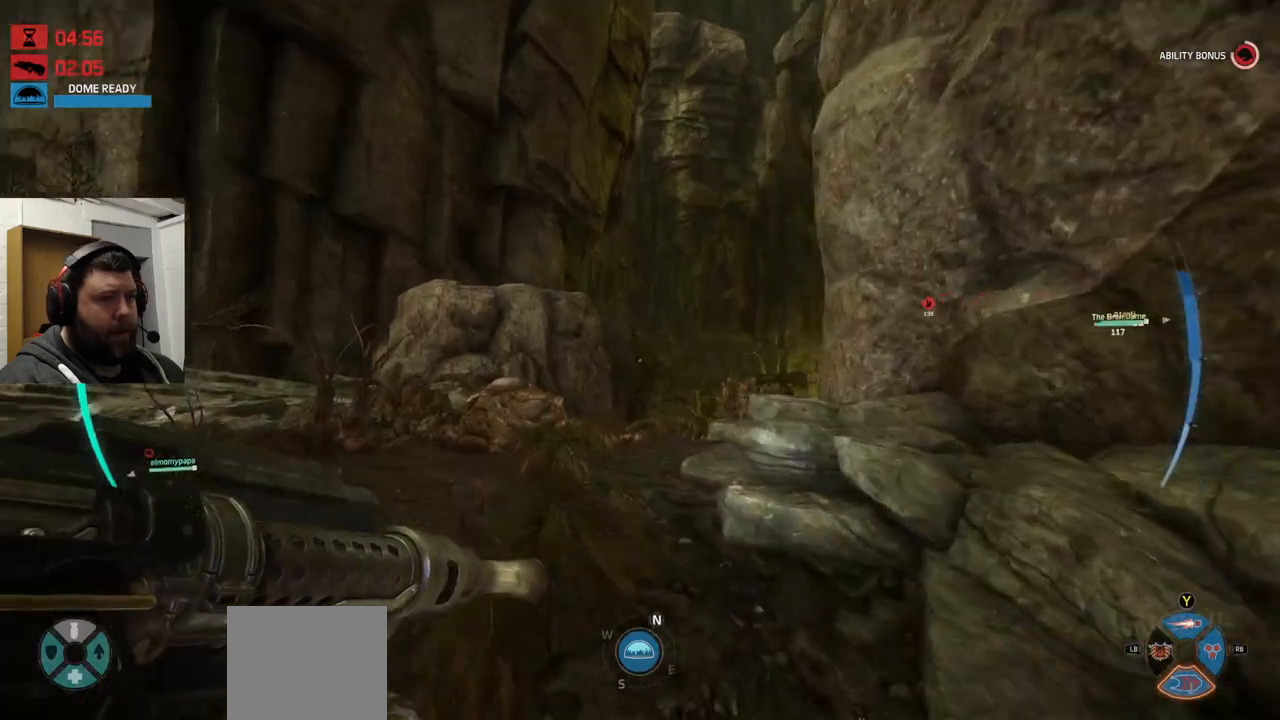
{"buttons": [], "left_stick": "up-left", "right_stick": "center", "events": [[233, "right_stick", "up-right"], [367, "right_stick", "center"]]}
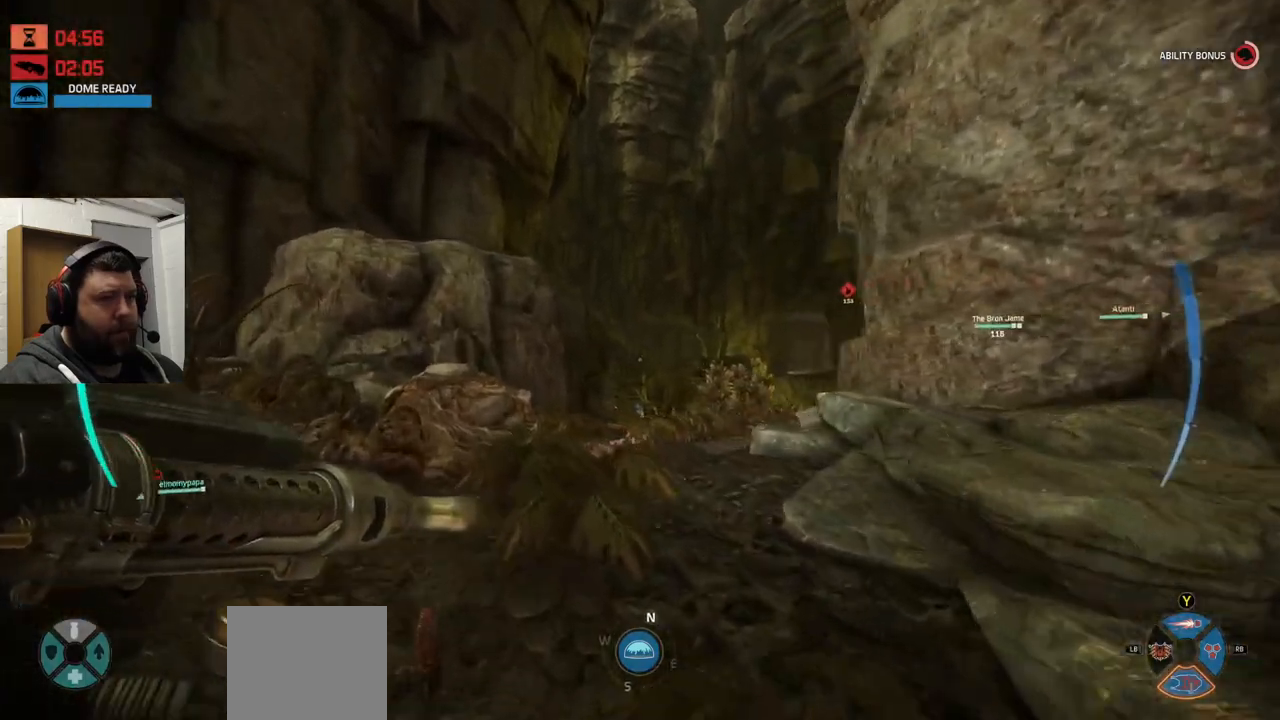
{"buttons": [], "left_stick": "up", "right_stick": "center", "events": [[33, "right_stick", "up-right"], [183, "right_stick", "center"], [250, "left_stick", "up"]]}
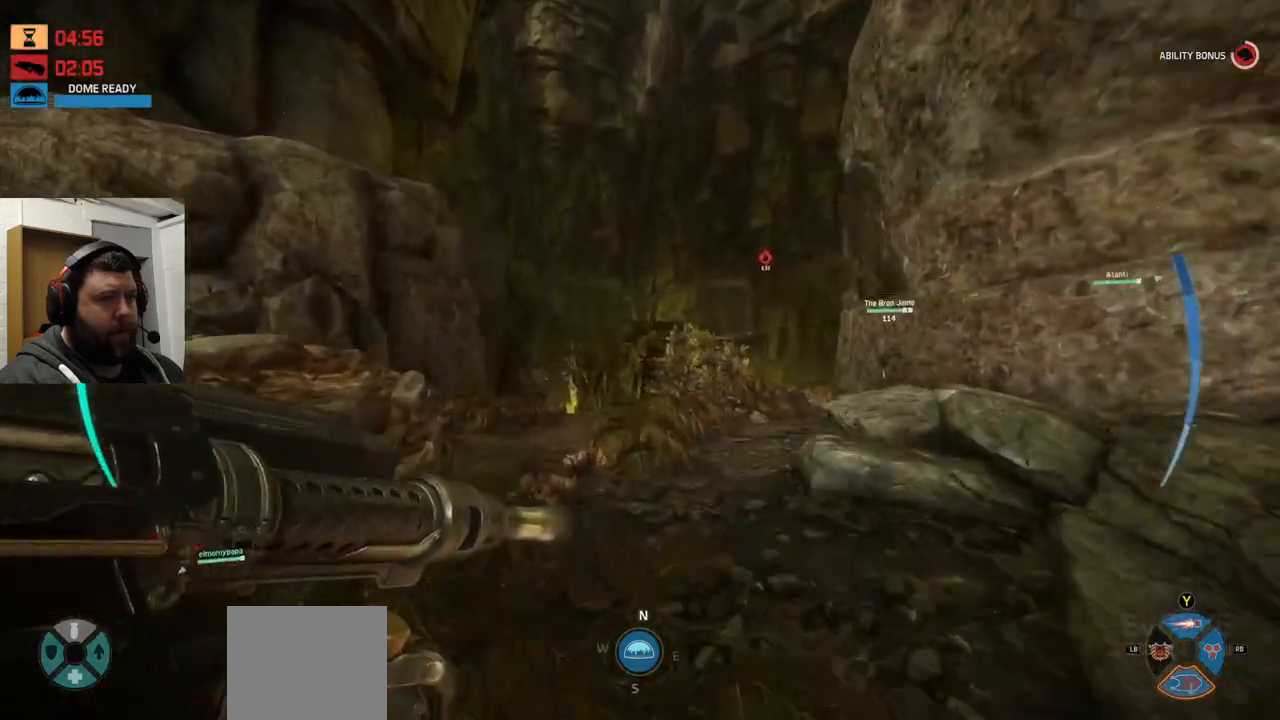
{"buttons": [], "left_stick": "up", "right_stick": "center", "events": [[217, "right_stick", "up-right"], [367, "right_stick", "center"]]}
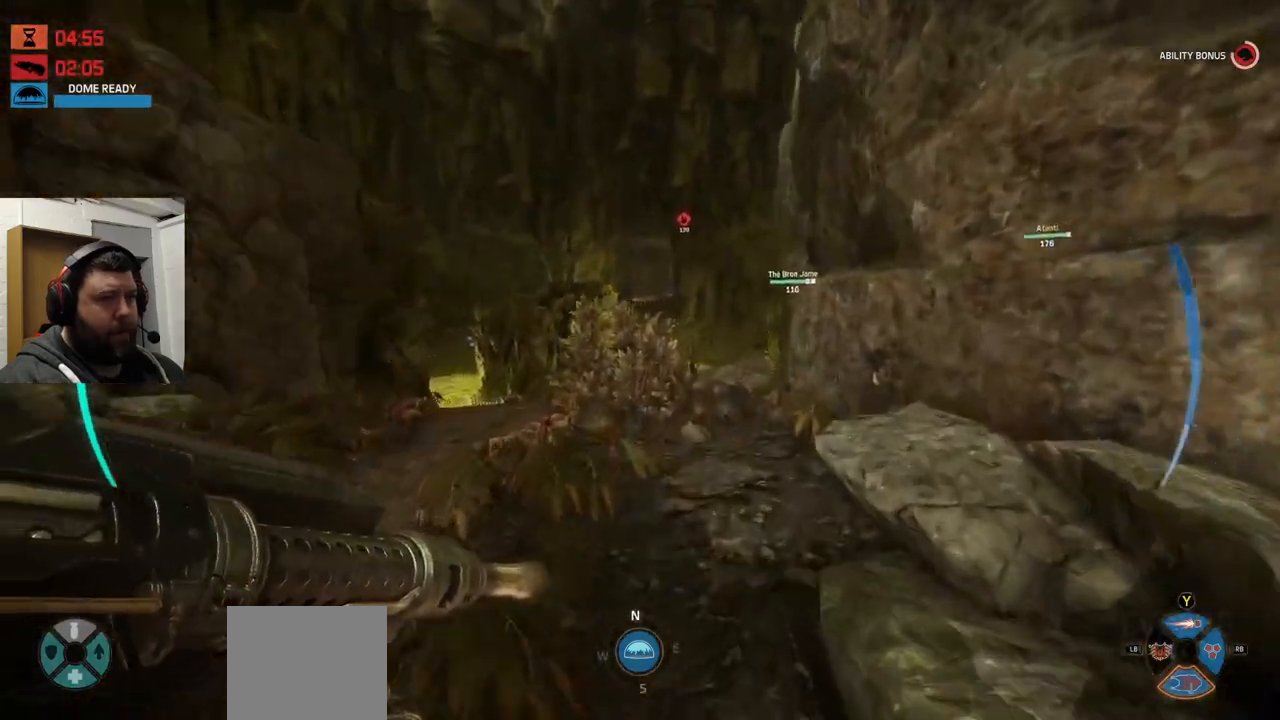
{"buttons": [], "left_stick": "down-left", "right_stick": "center", "events": [[83, "right_stick", "up-left"], [100, "left_stick", "up-right"], [383, "left_stick", "down-right"], [450, "right_stick", "center"], [500, "left_stick", "down-left"]]}
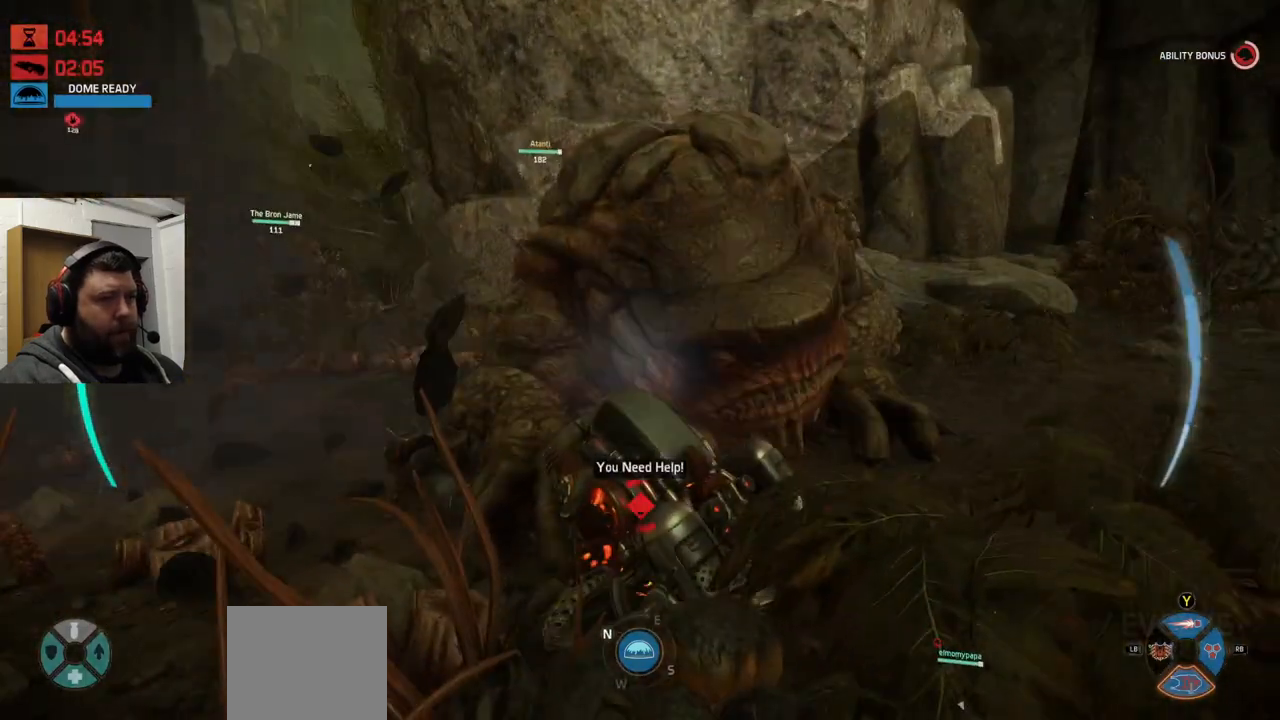
{"buttons": ["SQUARE"], "left_stick": "down-left", "right_stick": "center", "events": [[83, "CROSS", "down"], [217, "CROSS", "up"], [217, "left_stick", "up"], [267, "CROSS", "down"], [267, "SQUARE", "down"], [283, "left_stick", "right"], [467, "CROSS", "up"], [467, "left_stick", "down-left"]]}
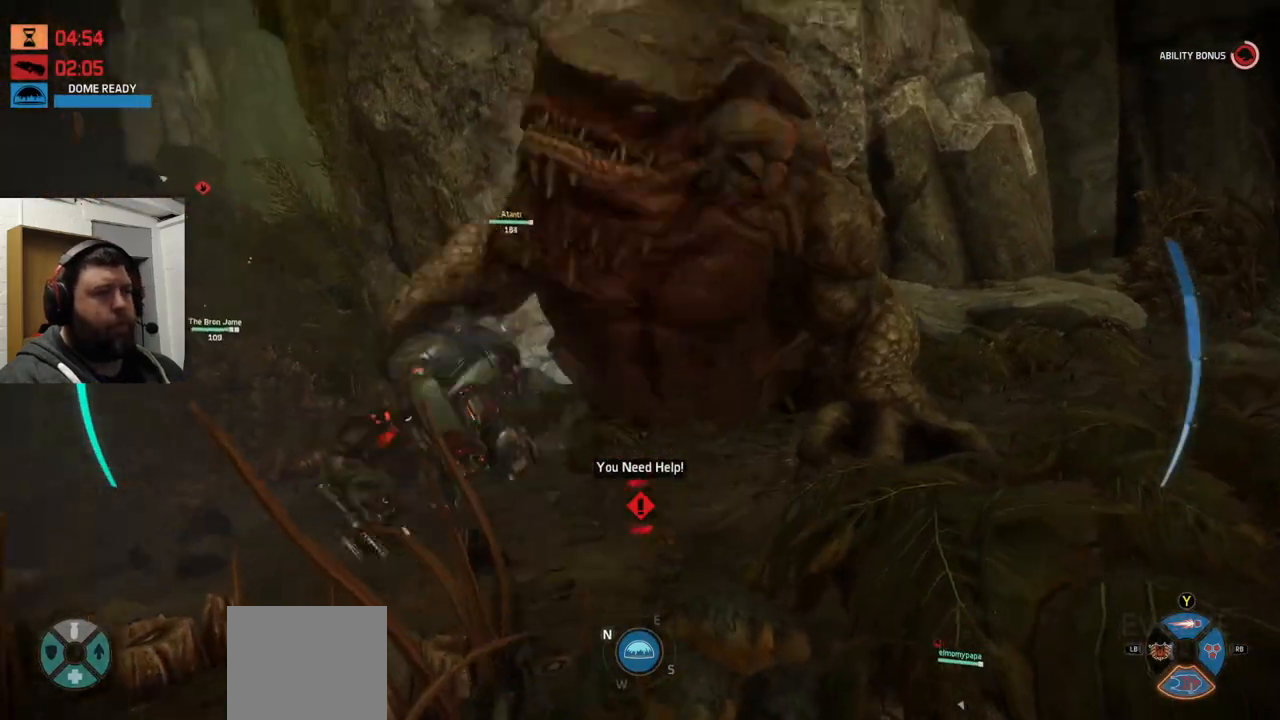
{"buttons": [], "left_stick": "center", "right_stick": "center", "events": [[17, "CIRCLE", "down"], [17, "SQUARE", "up"], [17, "TRIANGLE", "down"], [133, "CIRCLE", "up"], [133, "TRIANGLE", "up"], [167, "left_stick", "up"], [383, "left_stick", "center"]]}
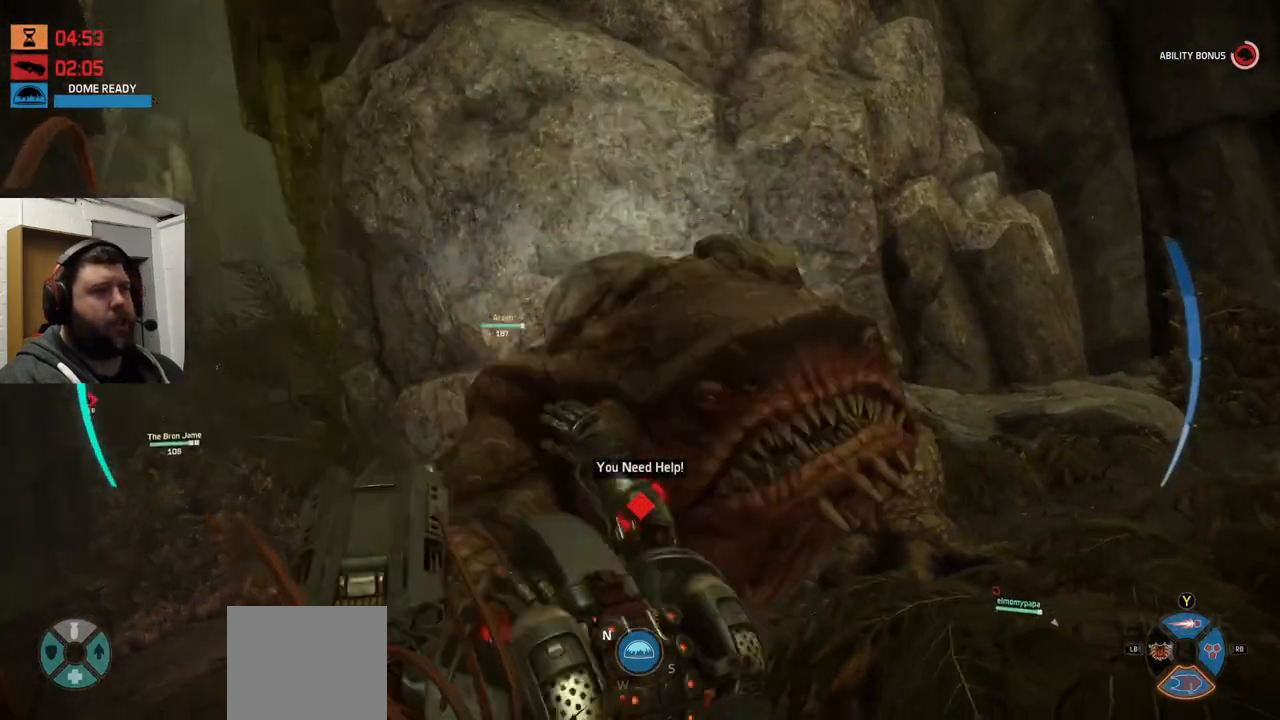
{"buttons": ["CIRCLE", "TRIANGLE"], "left_stick": "down-left", "right_stick": "center", "events": [[150, "left_stick", "down"], [283, "CROSS", "down"], [300, "SQUARE", "down"], [350, "left_stick", "down-left"], [467, "CIRCLE", "down"], [467, "CROSS", "up"], [467, "SQUARE", "up"], [467, "TRIANGLE", "down"]]}
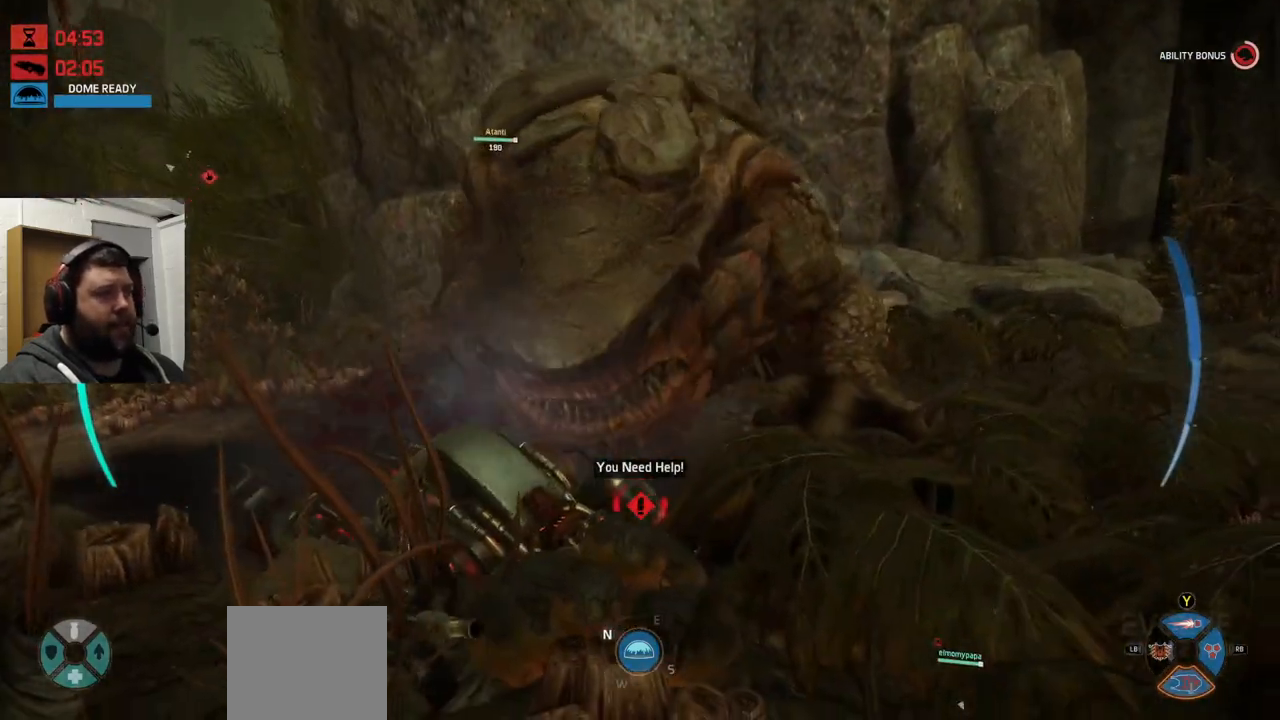
{"buttons": [], "left_stick": "down-right", "right_stick": "center", "events": [[133, "CIRCLE", "up"], [133, "TRIANGLE", "up"], [167, "left_stick", "up"], [367, "left_stick", "down-right"]]}
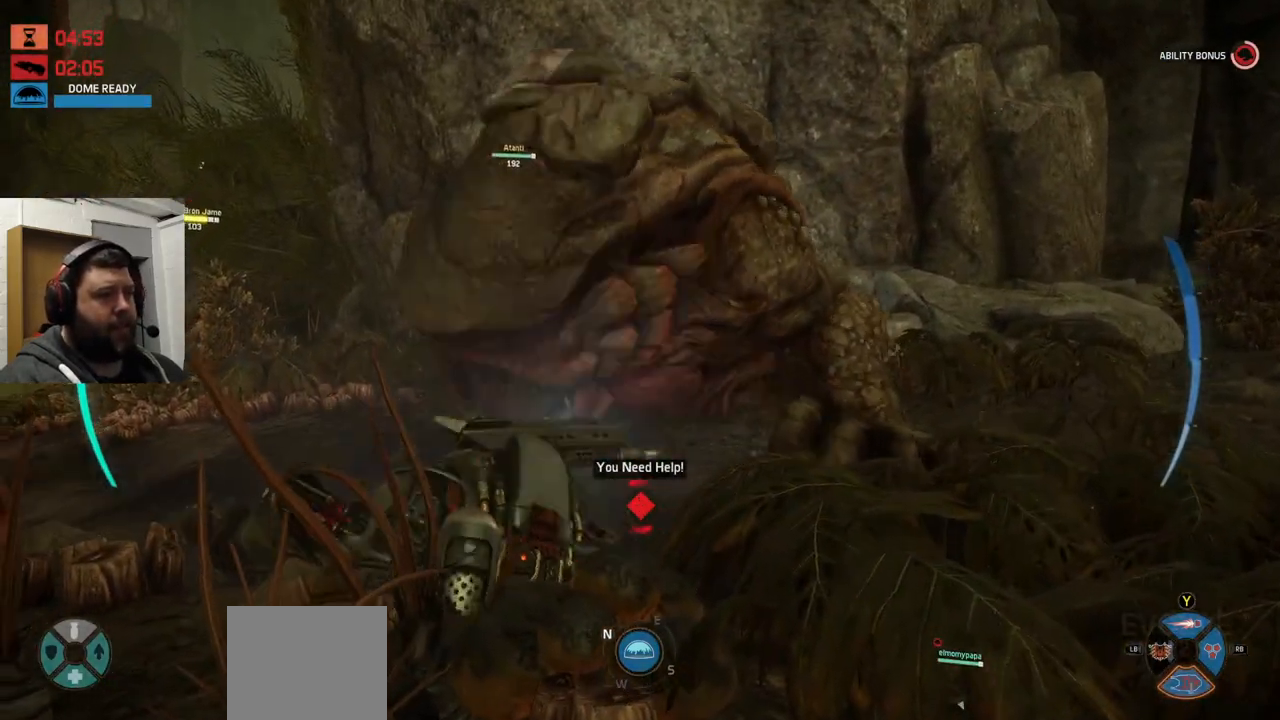
{"buttons": ["CROSS", "SQUARE"], "left_stick": "down-right", "right_stick": "center", "events": [[33, "CROSS", "down"], [67, "left_stick", "down-left"], [100, "CROSS", "up"], [150, "left_stick", "up-left"], [233, "CROSS", "down"], [233, "SQUARE", "down"], [267, "left_stick", "up"], [333, "SQUARE", "up"], [383, "CROSS", "up"], [417, "left_stick", "down-right"], [500, "CROSS", "down"], [500, "SQUARE", "down"]]}
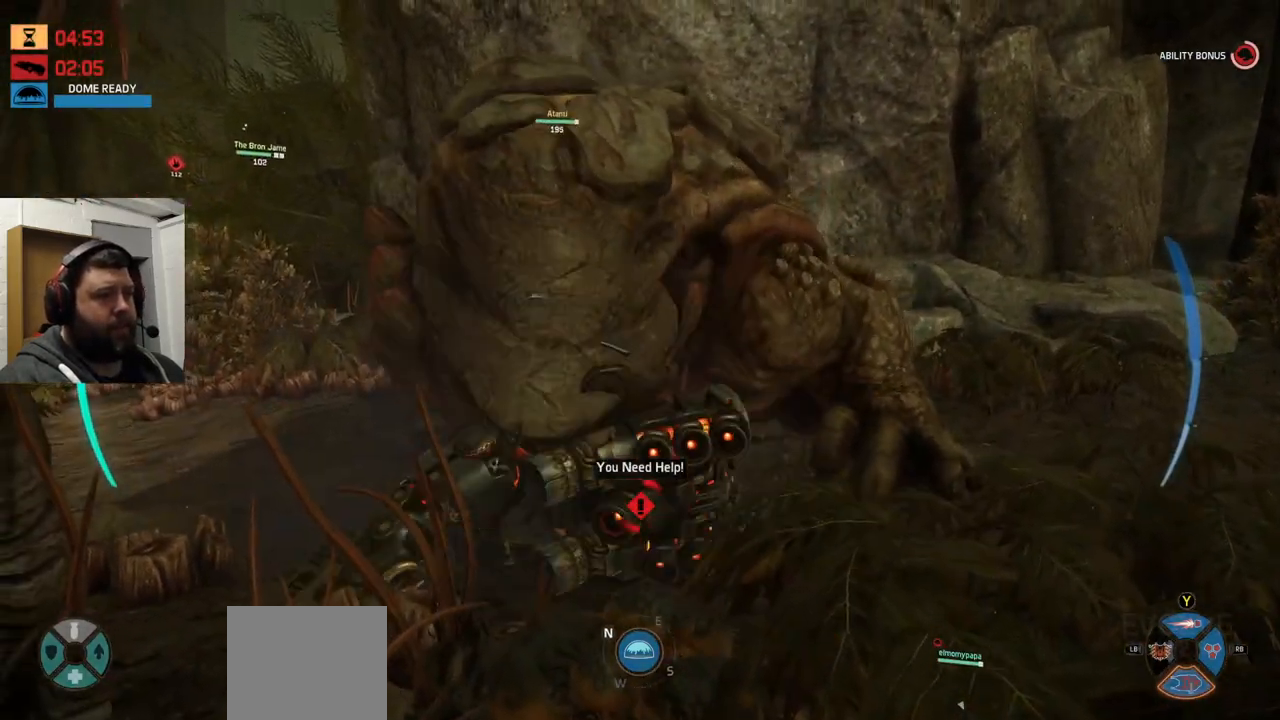
{"buttons": ["CIRCLE"], "left_stick": "up-right", "right_stick": "center", "events": [[100, "left_stick", "down"], [117, "CROSS", "up"], [117, "SQUARE", "up"], [317, "CROSS", "down"], [317, "SQUARE", "down"], [317, "left_stick", "down-right"], [333, "SQUARE", "up"], [383, "CROSS", "up"], [450, "left_stick", "up-right"], [467, "CIRCLE", "down"]]}
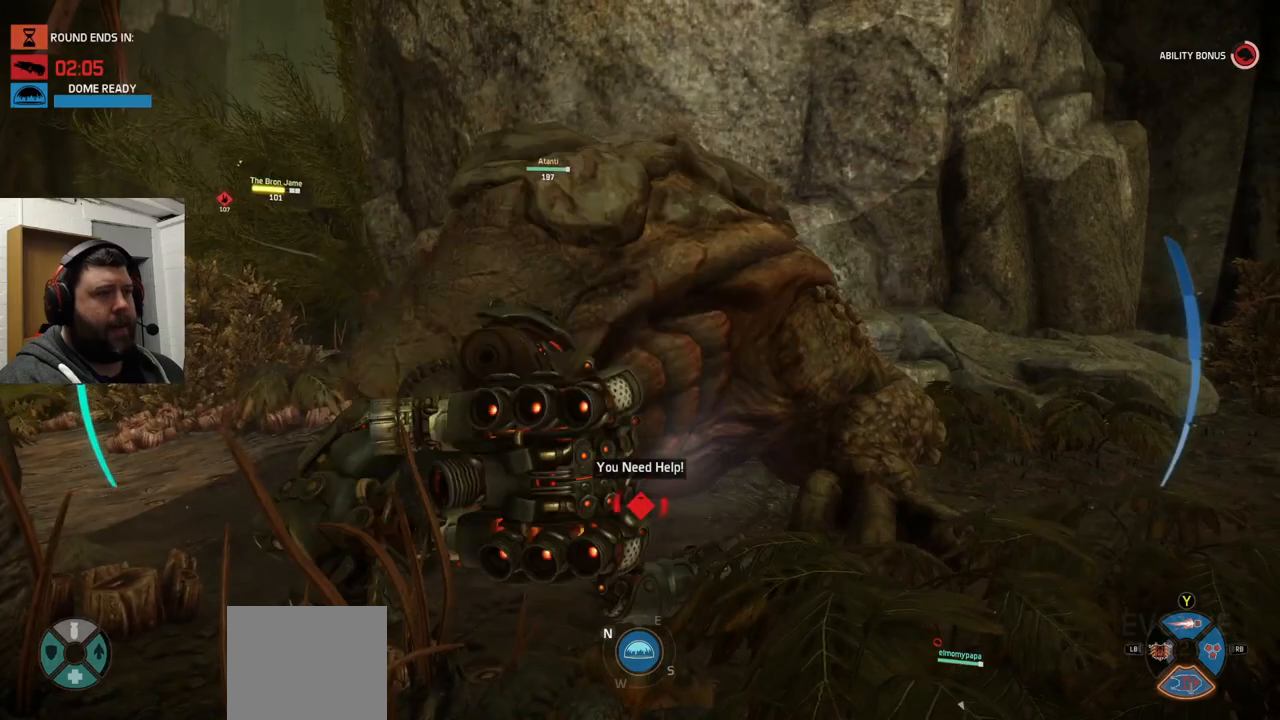
{"buttons": [], "left_stick": "center", "right_stick": "center", "events": [[33, "TRIANGLE", "down"], [33, "left_stick", "center"], [133, "CIRCLE", "up"], [133, "TRIANGLE", "up"]]}
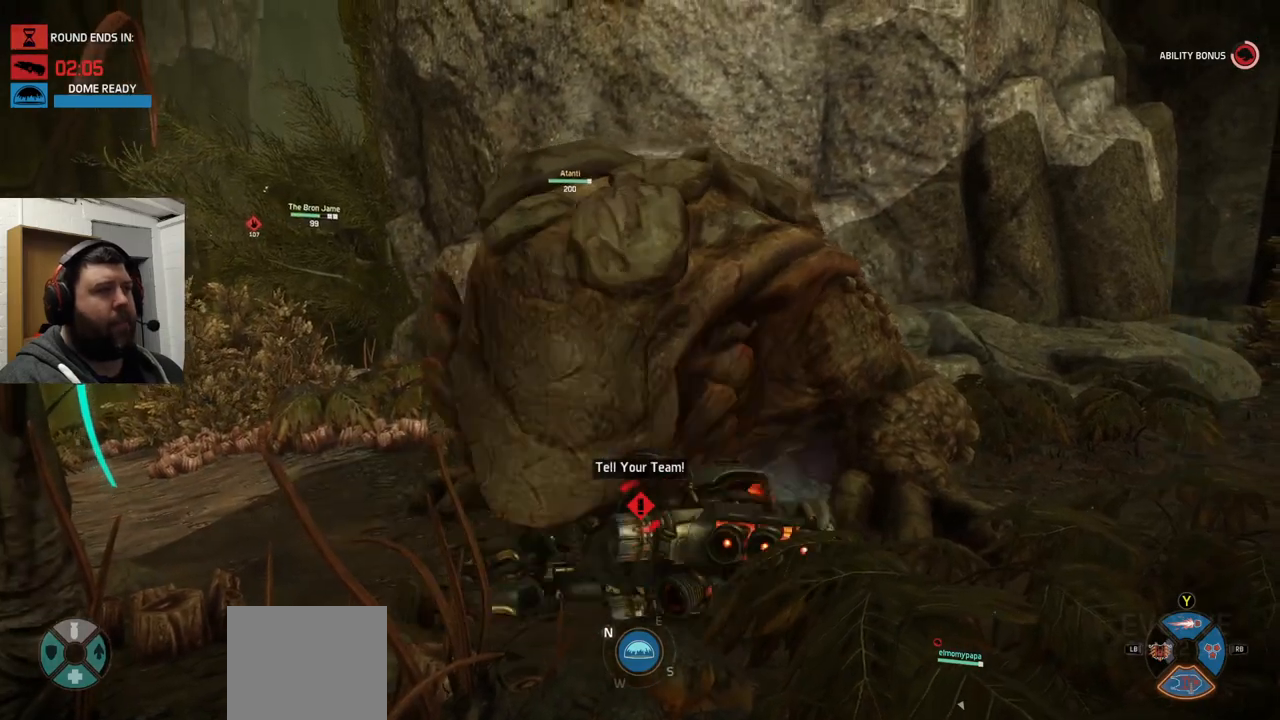
{"buttons": [], "left_stick": "center", "right_stick": "center", "events": []}
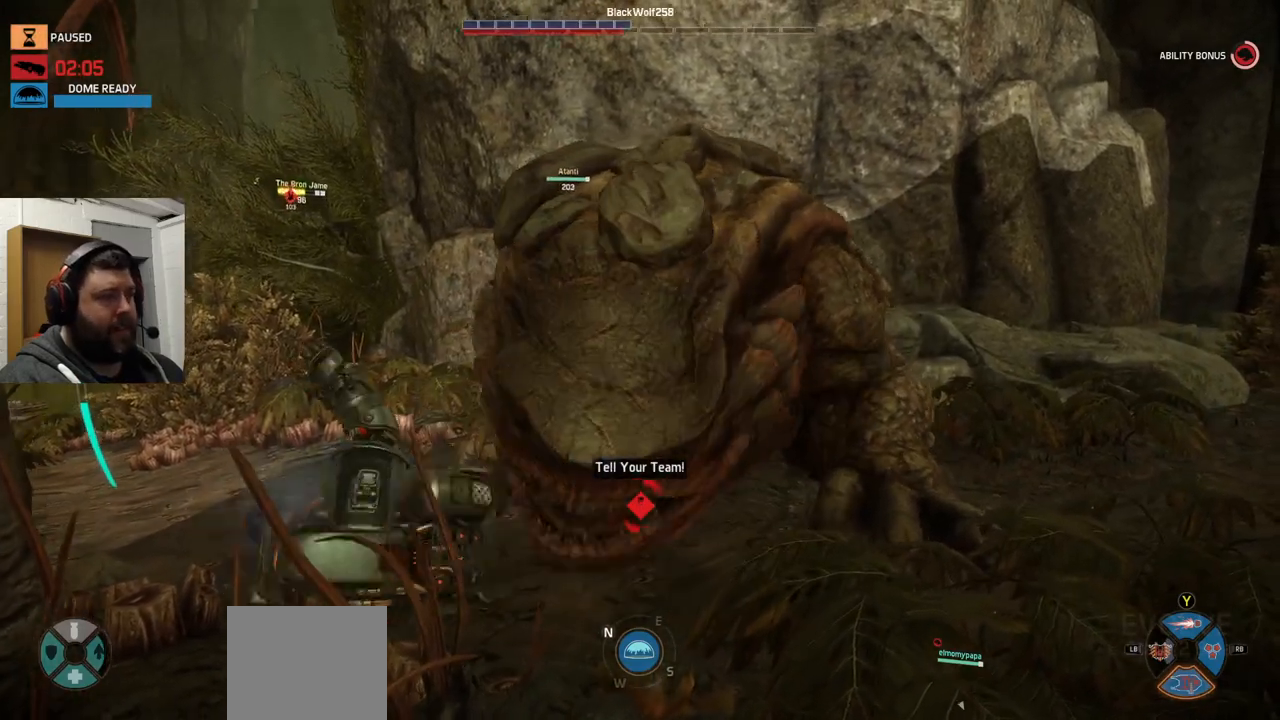
{"buttons": [], "left_stick": "center", "right_stick": "center", "events": []}